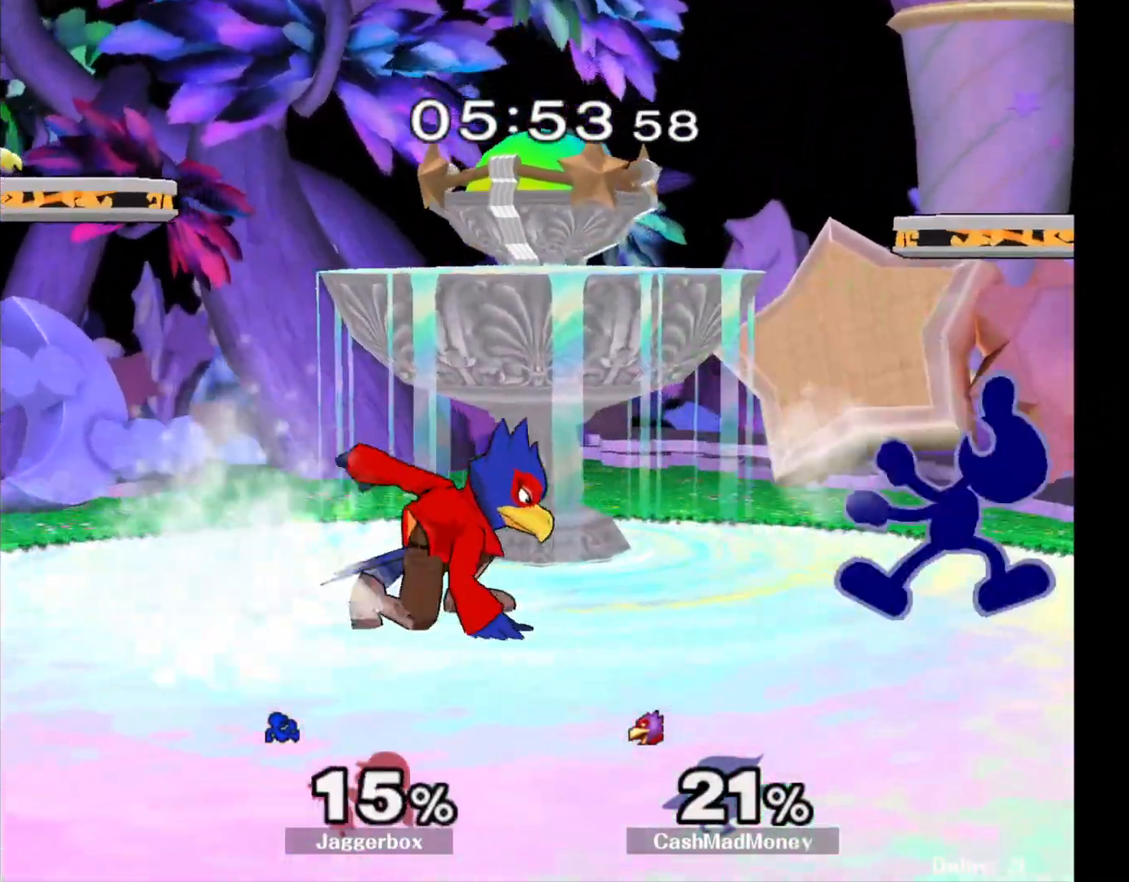
Gameplay with a controller (Nintendo layout); each line is a JSON object with the inputs held at the frame after it. "events" lists button and stick changes between this image and that frame as [ms after this image, input, new state], when the widget could be followed in between. Not read: DPAD_RIGHT L3 R3.
{"buttons": ["X"], "left_stick": "down-right", "right_stick": "center", "events": [[133, "X", "down"], [200, "left_stick", "center"], [350, "left_stick", "right"], [467, "left_stick", "down-right"]]}
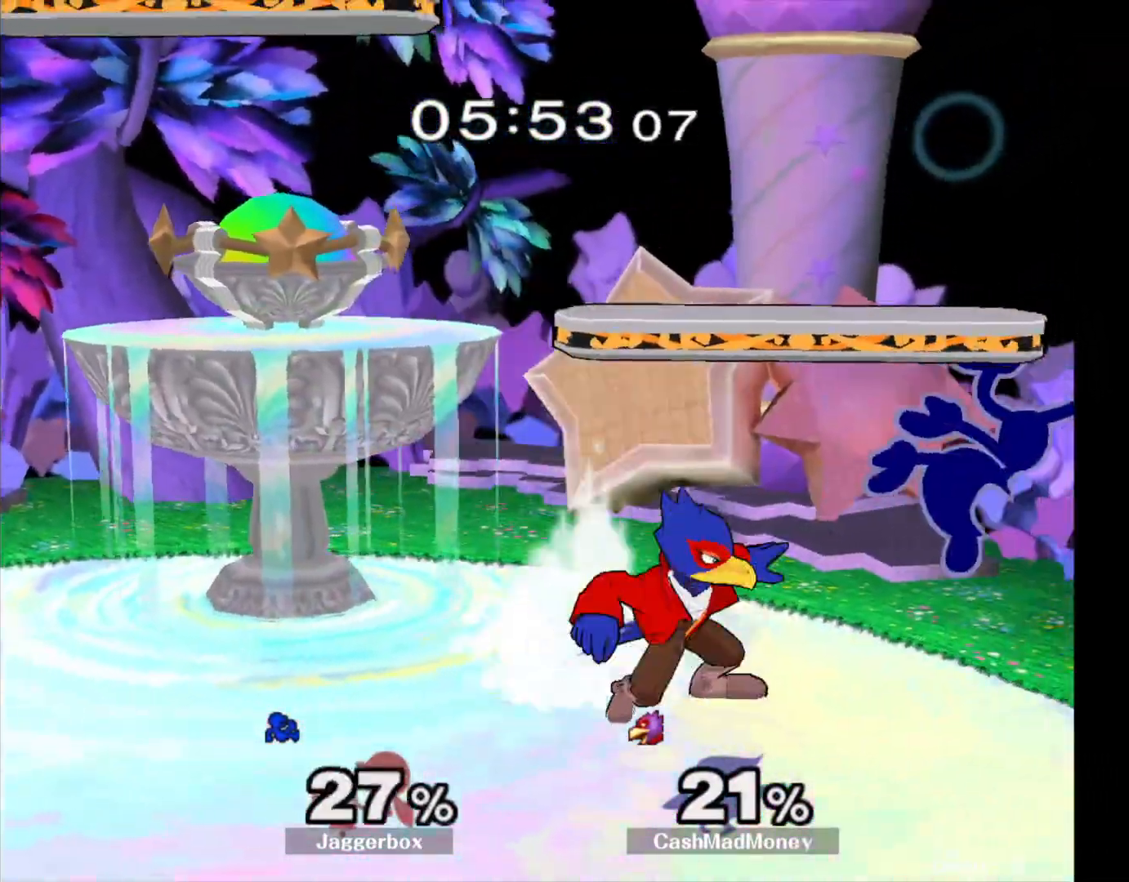
{"buttons": [], "left_stick": "center", "right_stick": "center", "events": [[33, "X", "up"], [100, "left_stick", "center"], [250, "left_stick", "right"], [433, "left_stick", "center"]]}
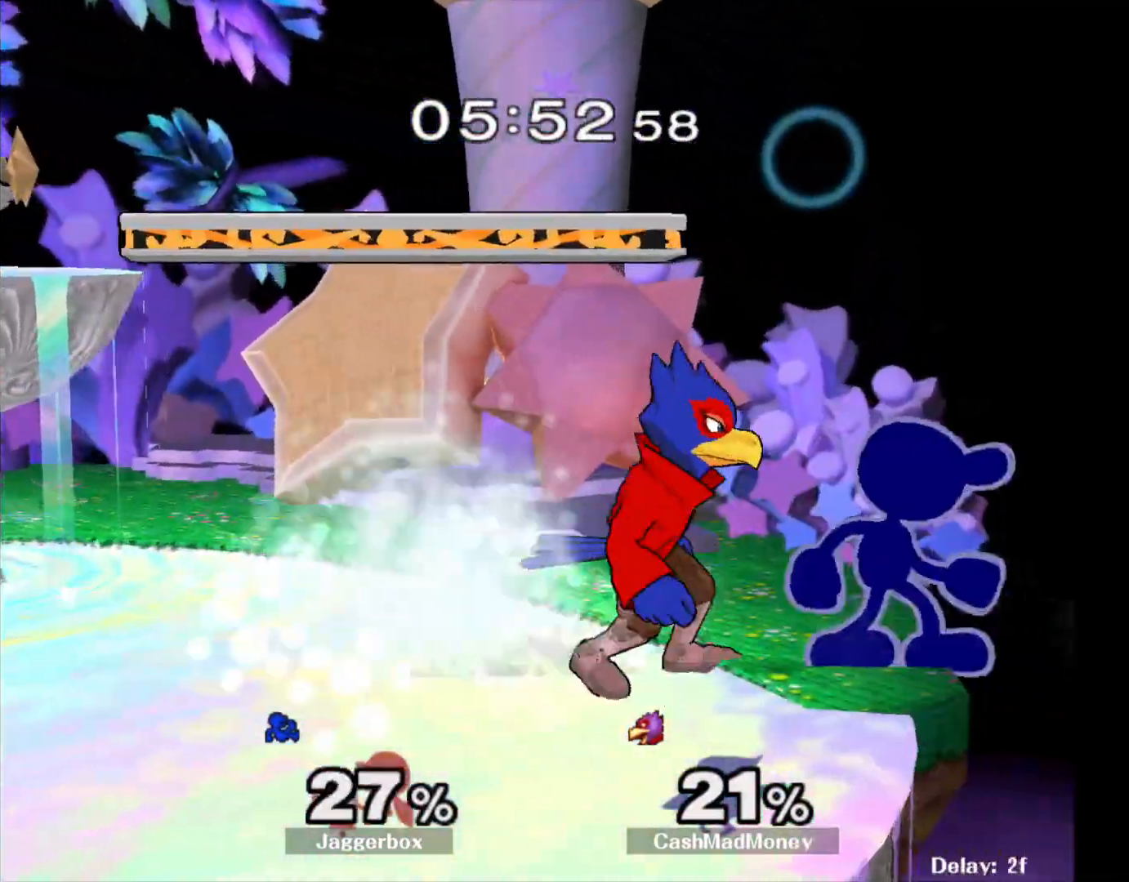
{"buttons": [], "left_stick": "center", "right_stick": "center", "events": [[183, "left_stick", "right"], [433, "left_stick", "center"]]}
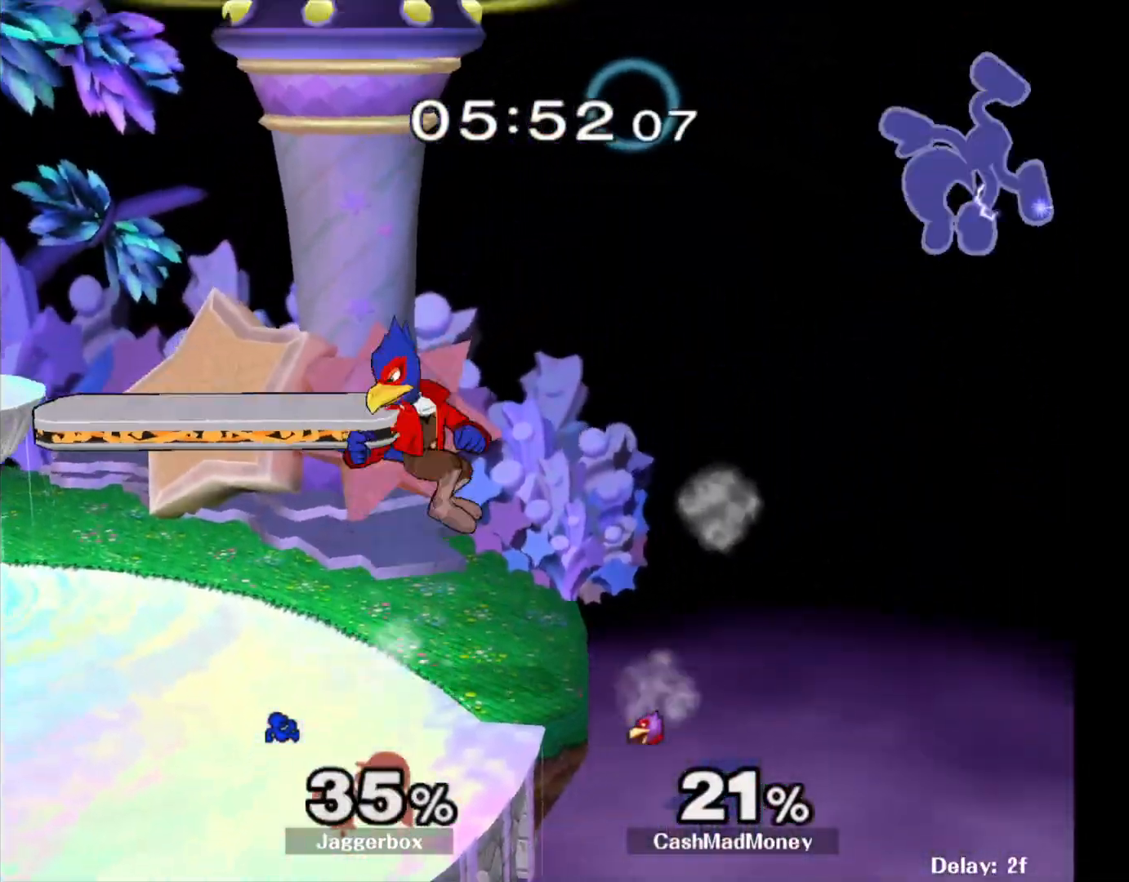
{"buttons": [], "left_stick": "left", "right_stick": "center", "events": [[67, "left_stick", "left"], [167, "left_stick", "center"], [217, "left_stick", "left"], [317, "left_stick", "center"], [367, "left_stick", "left"], [450, "left_stick", "center"], [500, "left_stick", "left"]]}
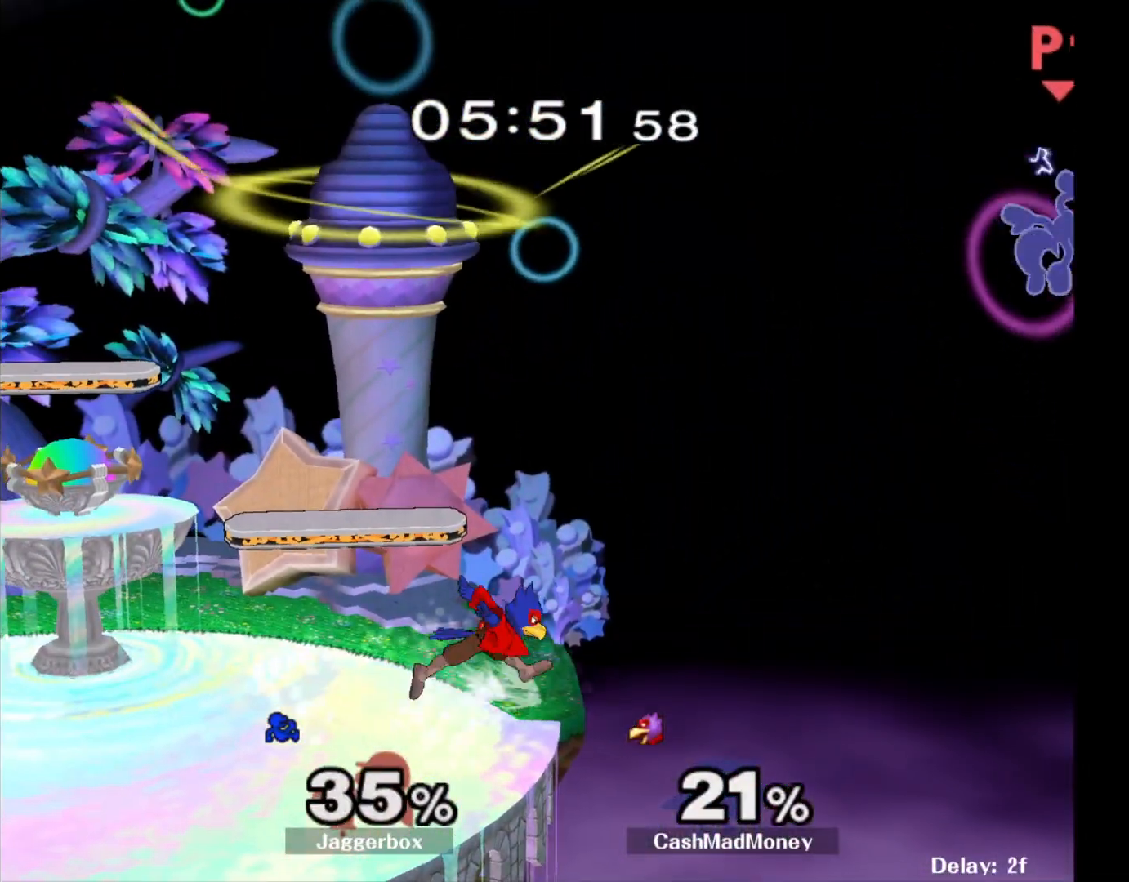
{"buttons": [], "left_stick": "left", "right_stick": "center", "events": [[117, "left_stick", "center"], [167, "left_stick", "left"]]}
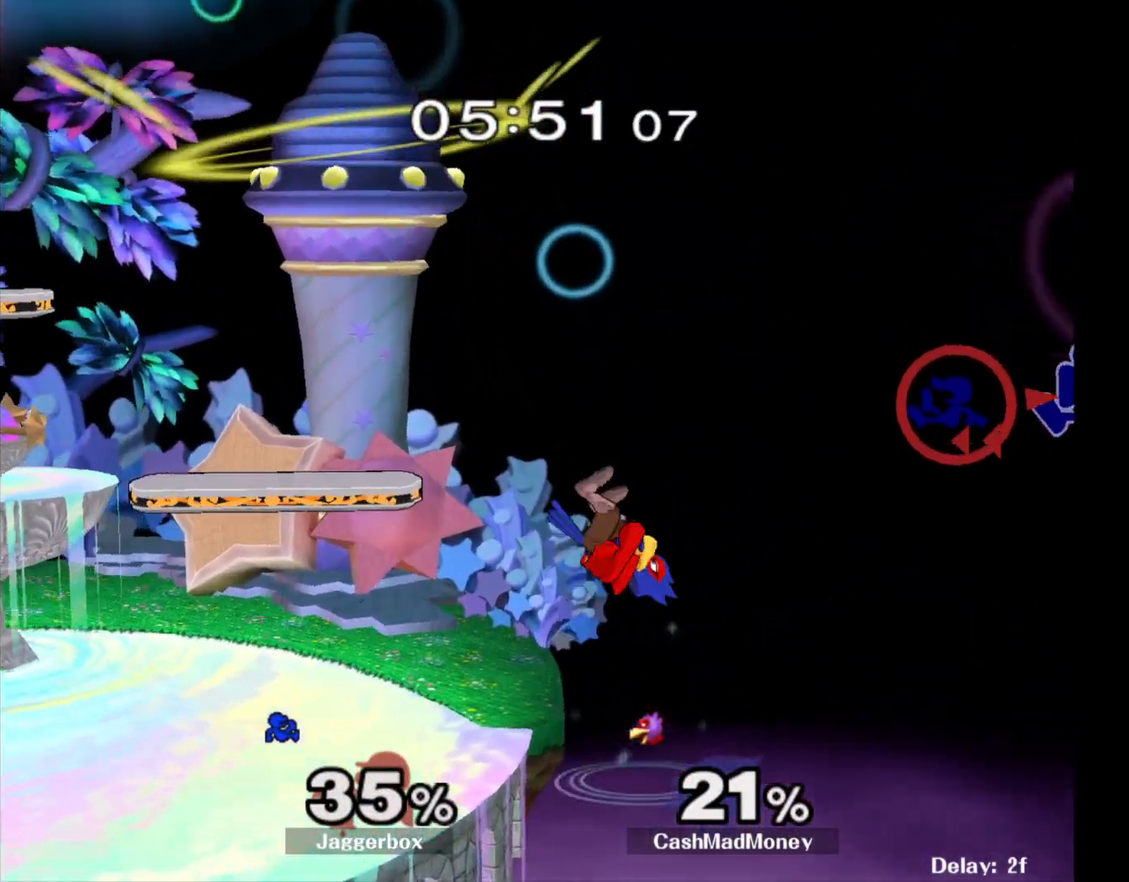
{"buttons": [], "left_stick": "center", "right_stick": "center", "events": [[200, "left_stick", "center"]]}
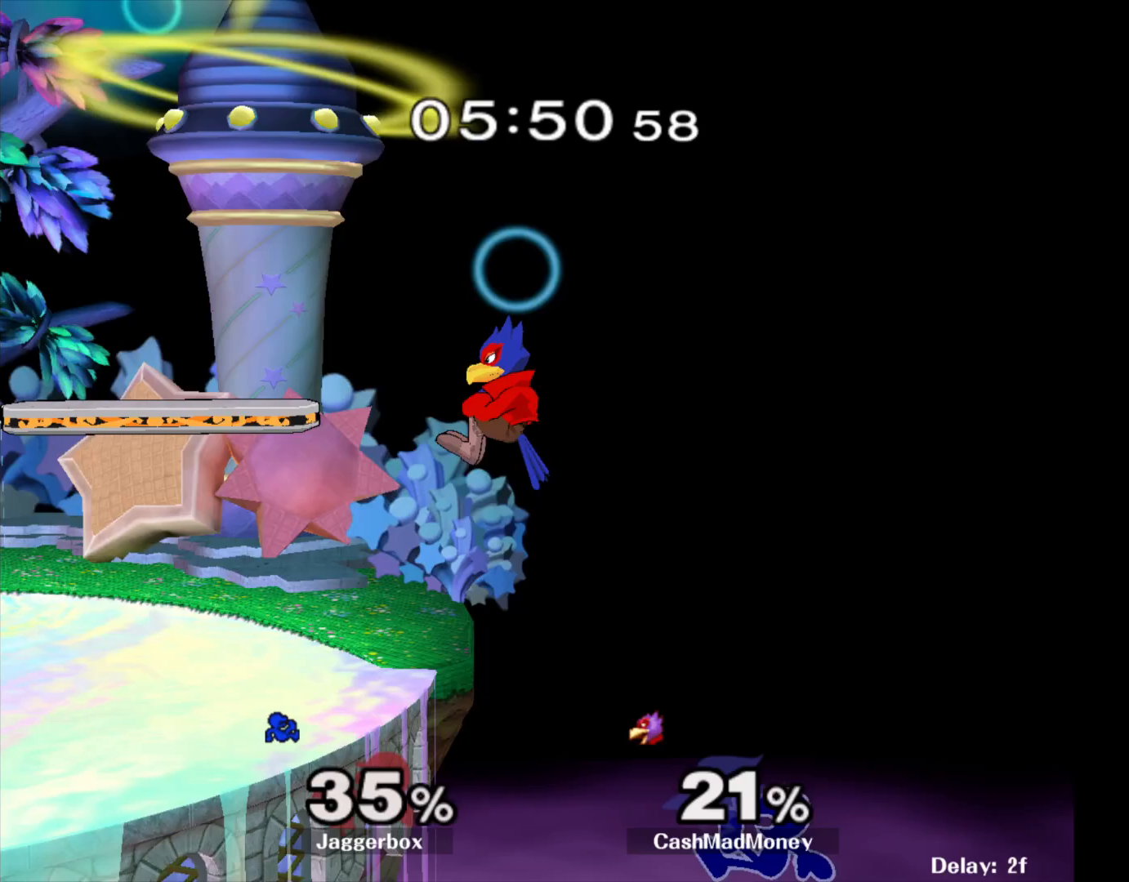
{"buttons": [], "left_stick": "left", "right_stick": "center", "events": [[33, "X", "down"], [100, "right_stick", "left"], [233, "left_stick", "right"], [250, "X", "up"], [267, "right_stick", "center"], [450, "left_stick", "left"]]}
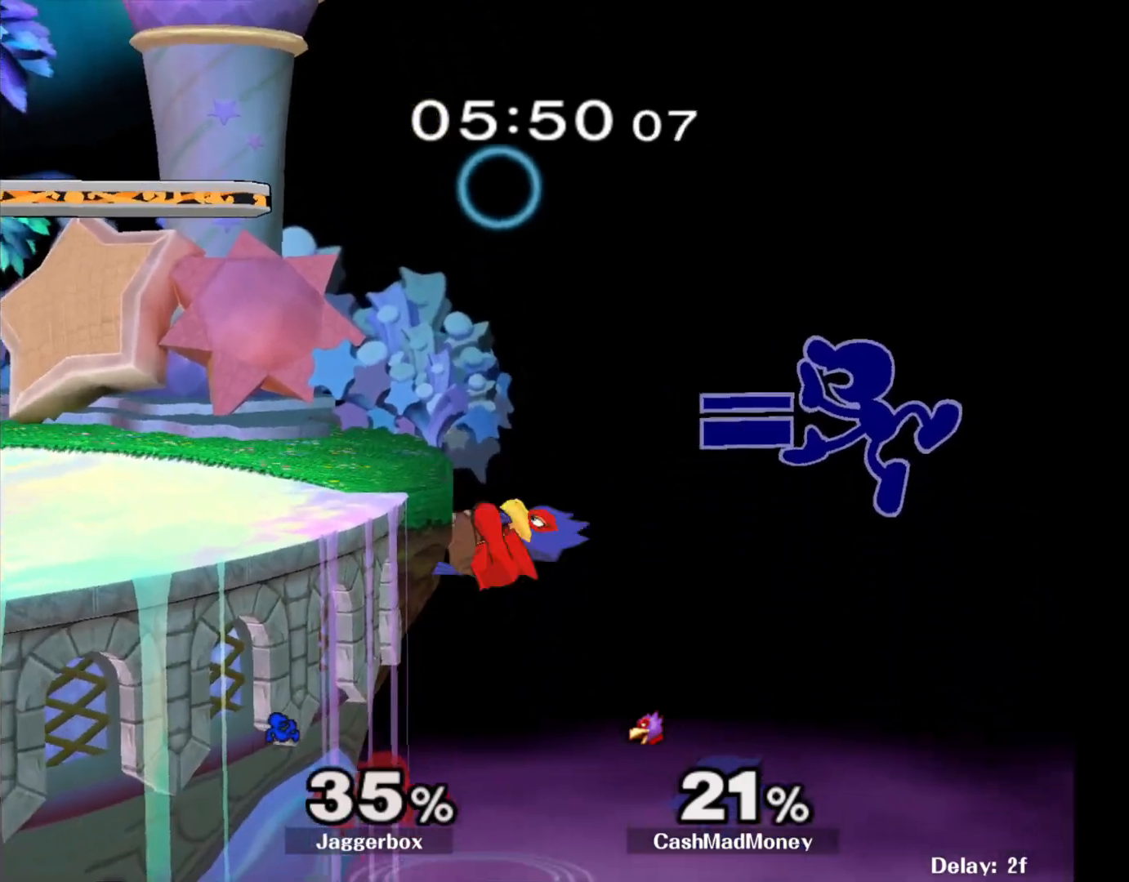
{"buttons": [], "left_stick": "up-left", "right_stick": "center", "events": [[450, "left_stick", "up-left"]]}
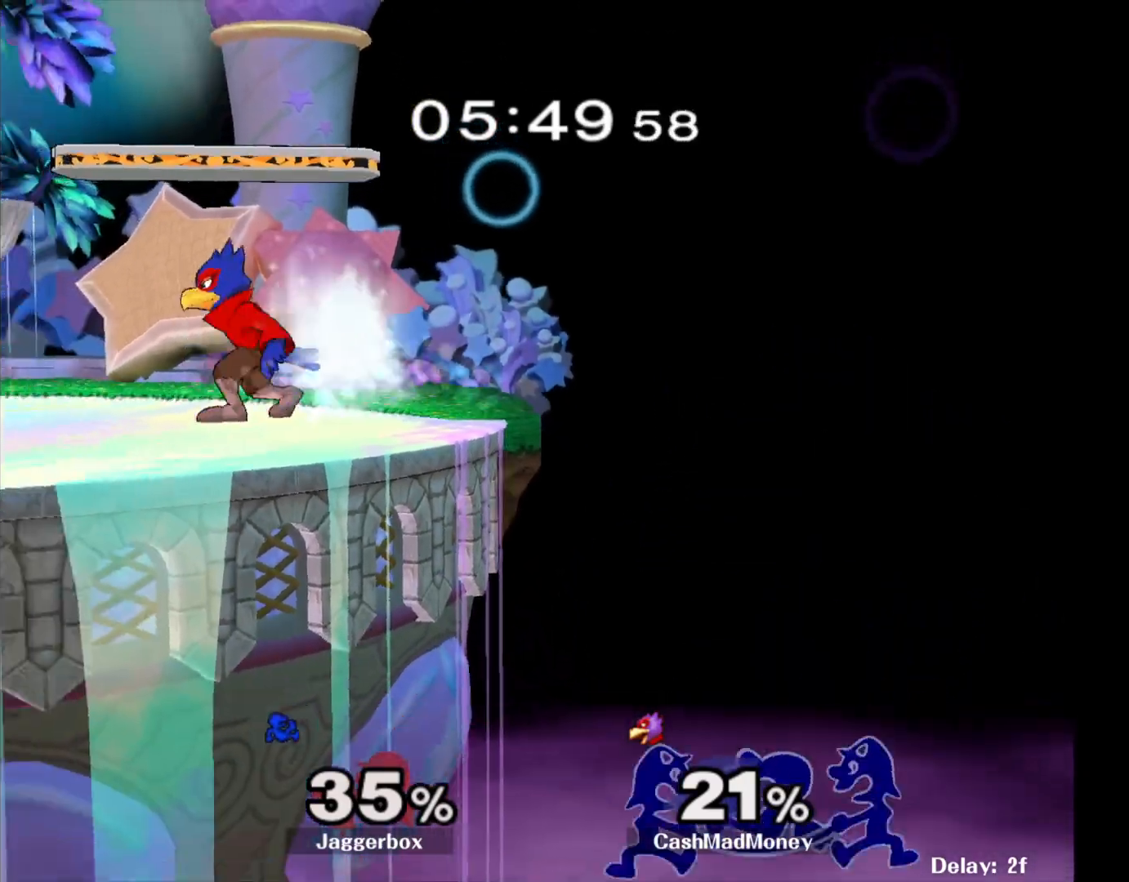
{"buttons": [], "left_stick": "left", "right_stick": "center", "events": [[17, "B", "down"], [283, "B", "up"], [350, "left_stick", "left"]]}
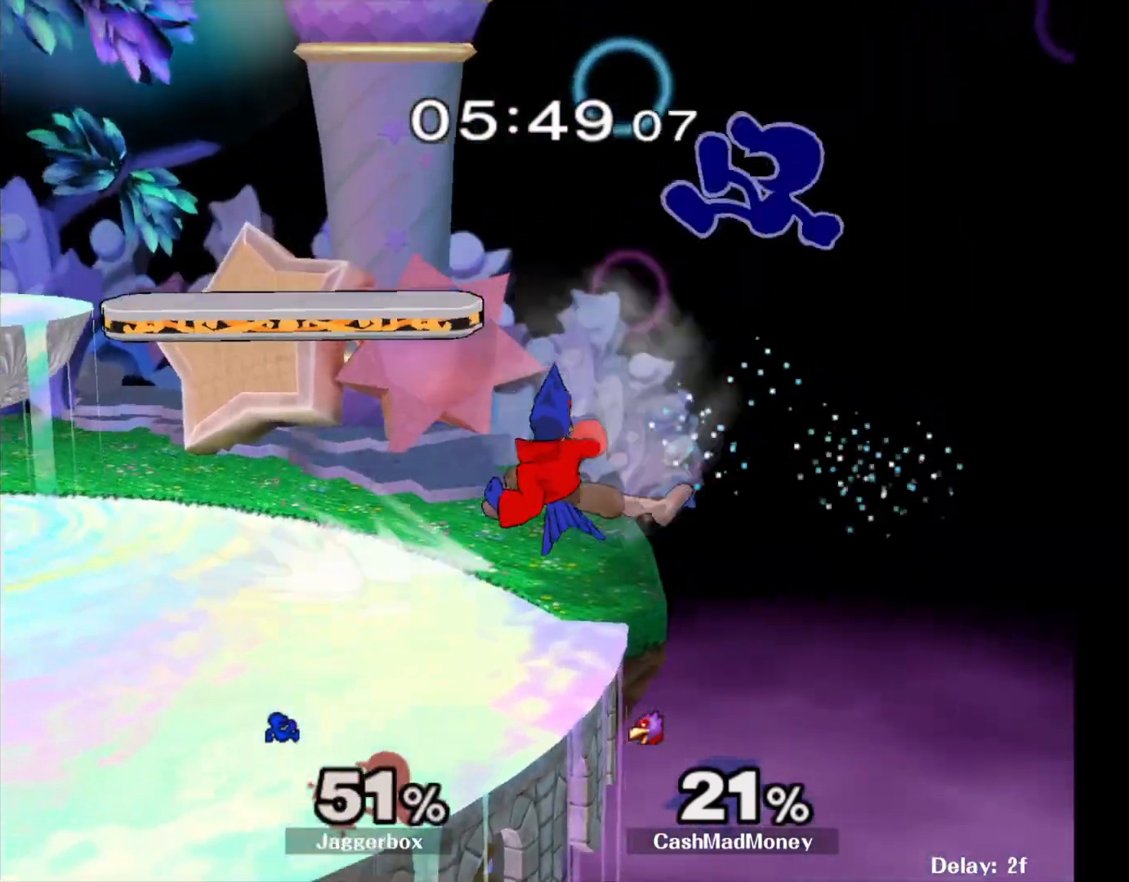
{"buttons": [], "left_stick": "left", "right_stick": "left", "events": [[417, "right_stick", "left"]]}
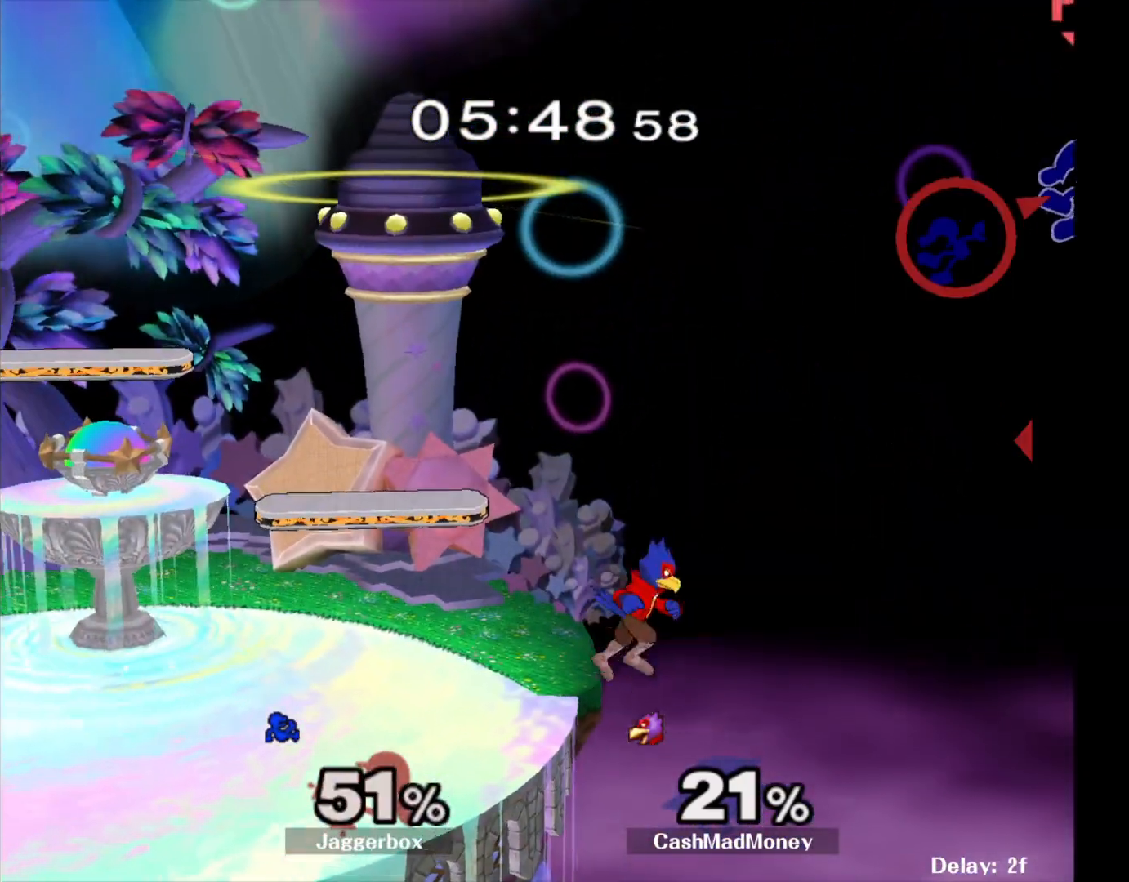
{"buttons": [], "left_stick": "left", "right_stick": "left", "events": [[17, "right_stick", "center"], [83, "right_stick", "left"], [150, "right_stick", "center"], [233, "right_stick", "left"], [300, "right_stick", "center"], [350, "right_stick", "left"], [433, "right_stick", "center"], [500, "right_stick", "left"]]}
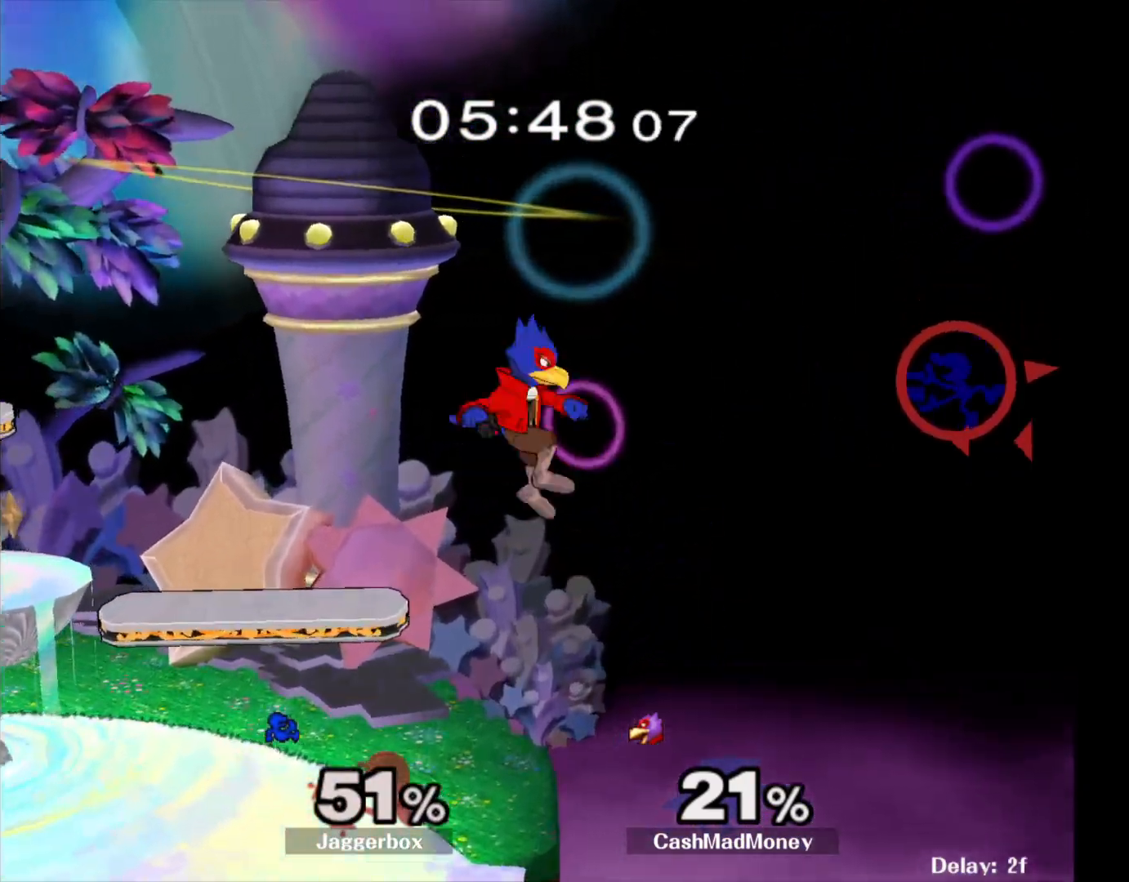
{"buttons": [], "left_stick": "left", "right_stick": "center", "events": [[100, "right_stick", "center"], [217, "X", "down"], [317, "X", "up"], [383, "X", "down"], [467, "X", "up"]]}
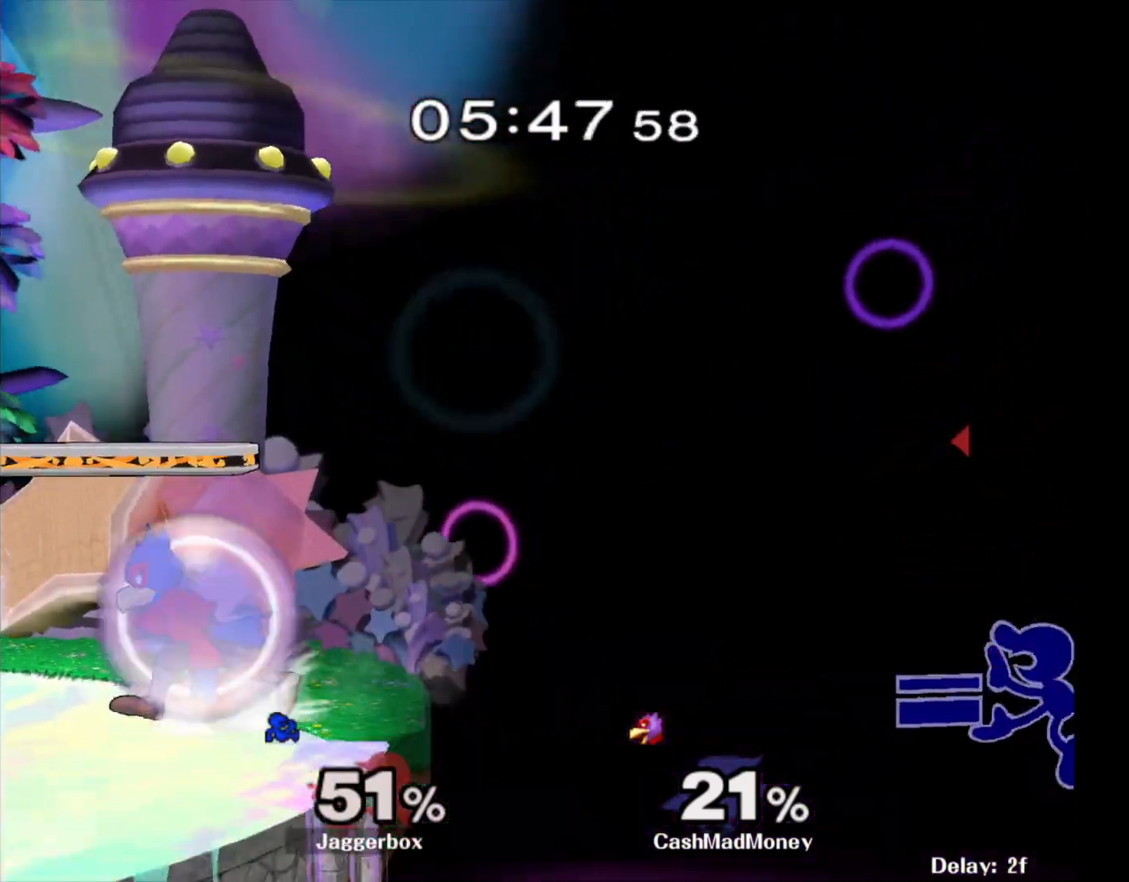
{"buttons": ["B"], "left_stick": "up-left", "right_stick": "center", "events": [[33, "X", "down"], [117, "X", "up"], [183, "X", "down"], [317, "X", "up"], [450, "left_stick", "up-left"], [500, "B", "down"]]}
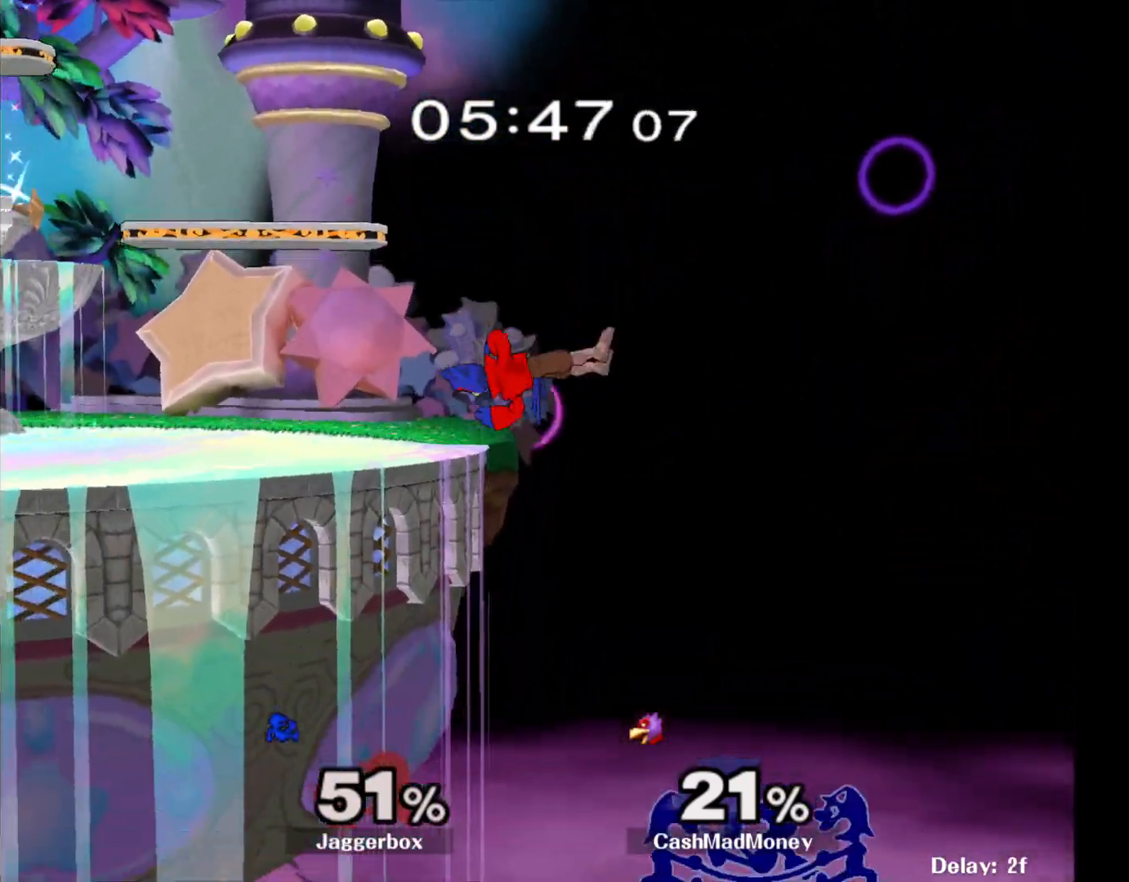
{"buttons": [], "left_stick": "left", "right_stick": "center", "events": [[300, "B", "up"], [433, "left_stick", "left"]]}
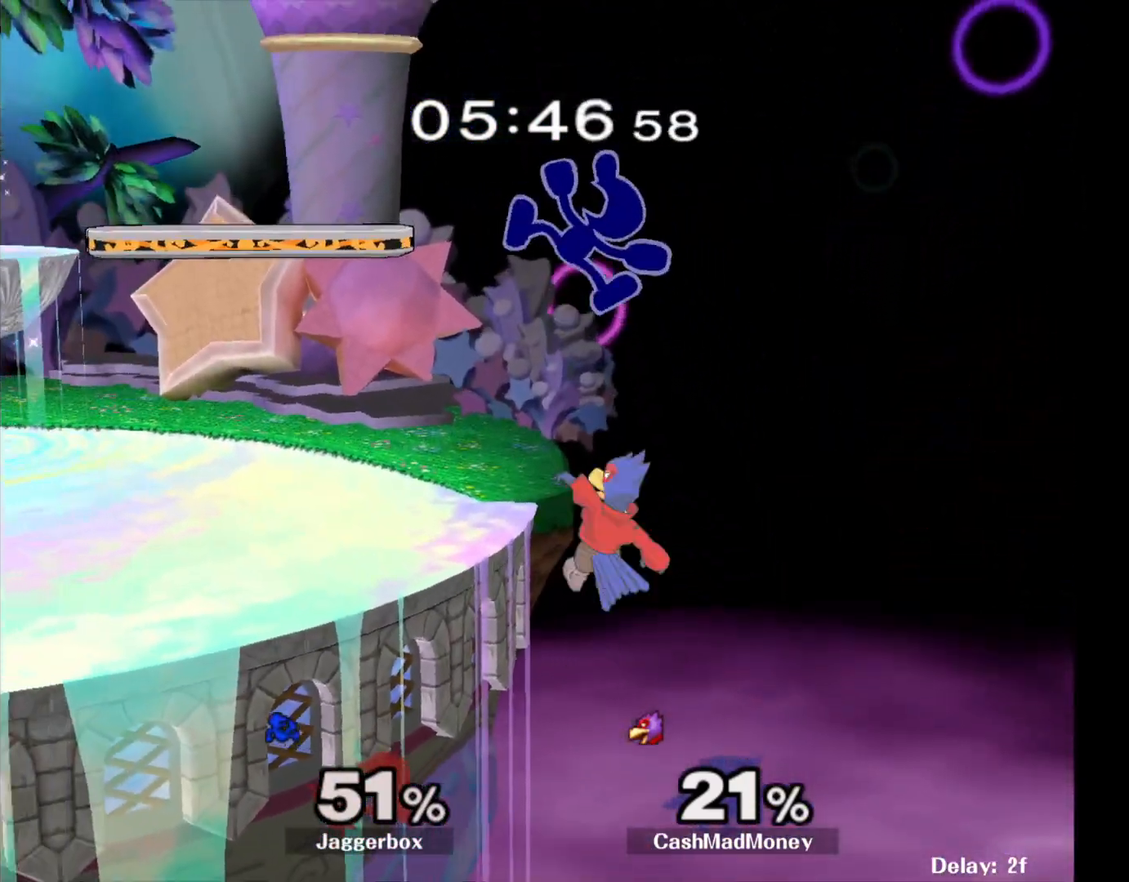
{"buttons": [], "left_stick": "left", "right_stick": "center", "events": []}
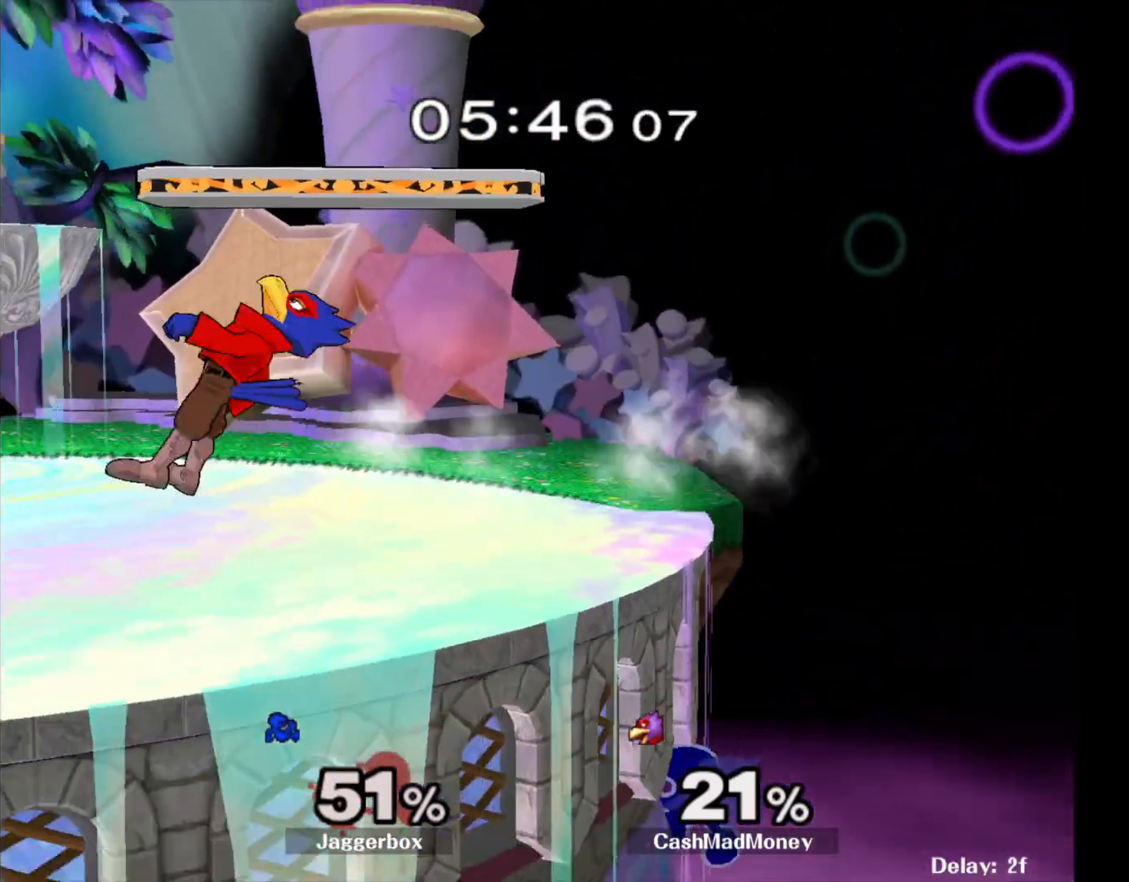
{"buttons": [], "left_stick": "center", "right_stick": "center", "events": [[83, "left_stick", "center"]]}
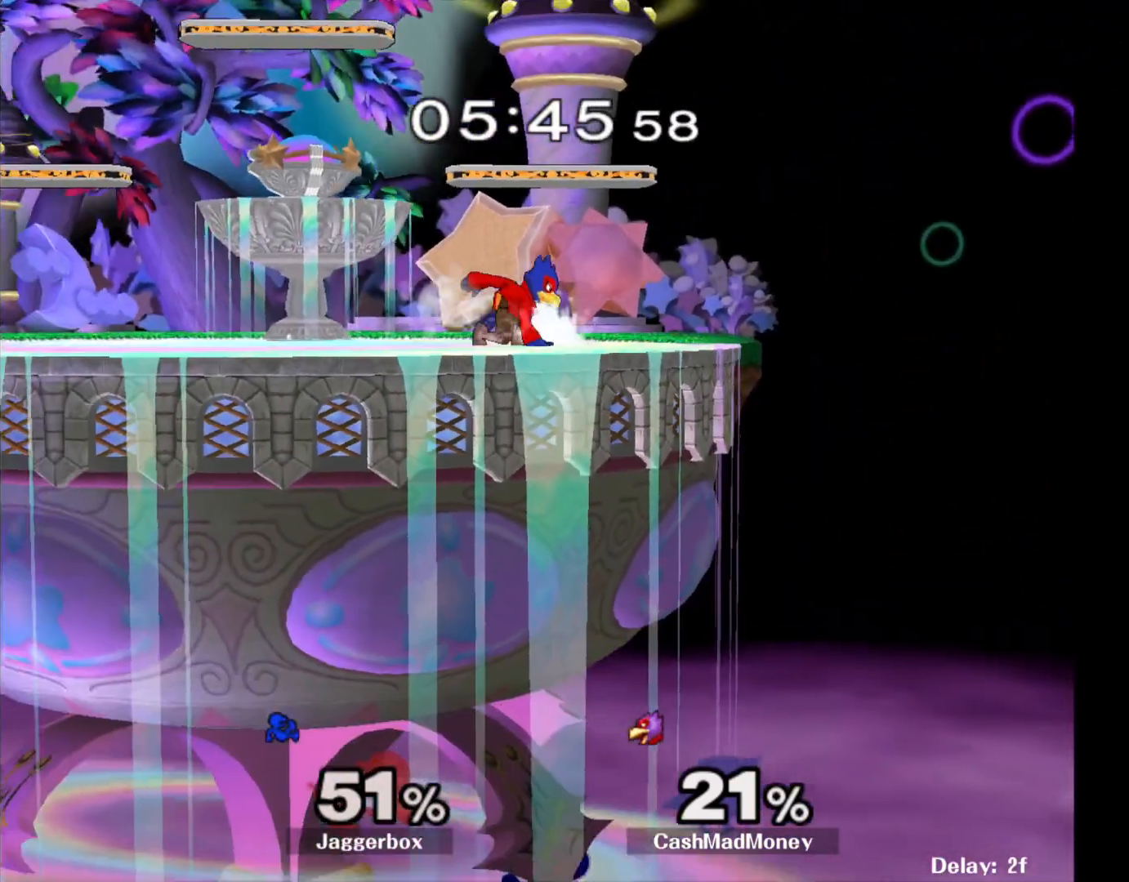
{"buttons": [], "left_stick": "center", "right_stick": "center", "events": []}
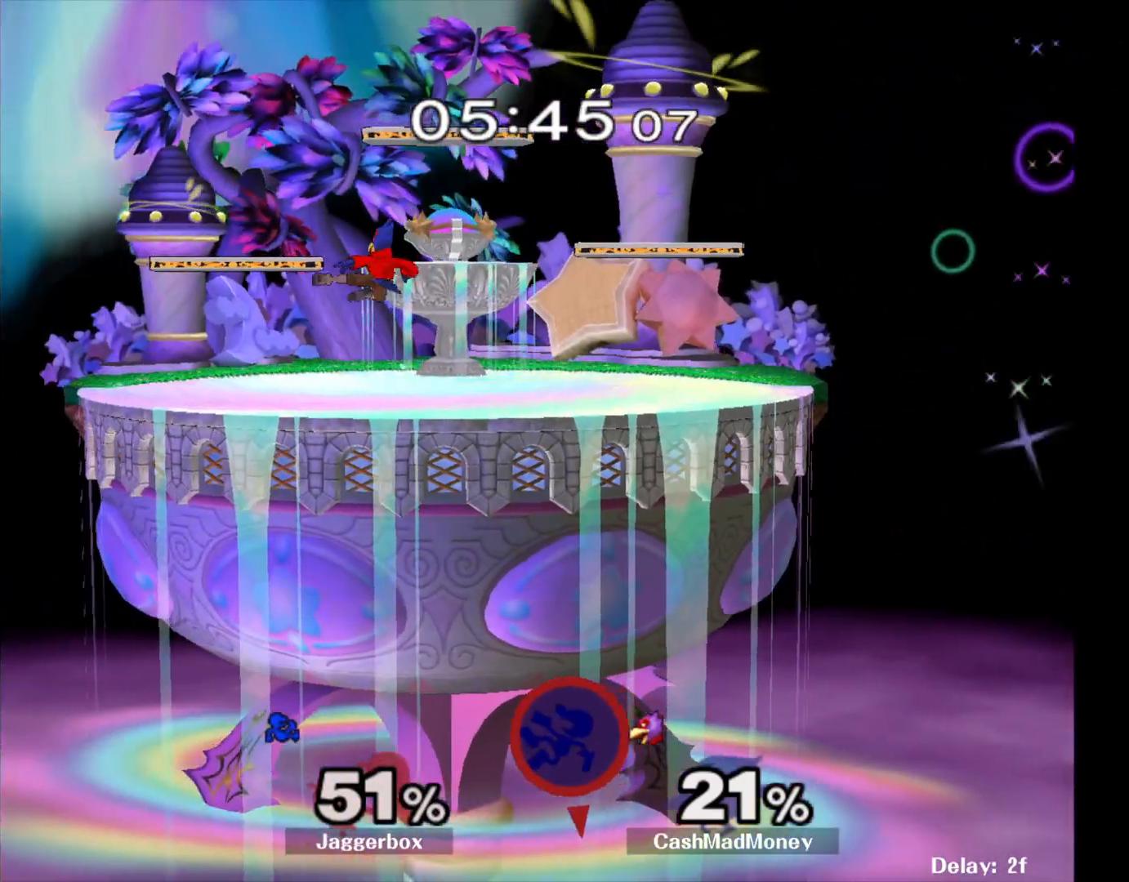
{"buttons": ["L1"], "left_stick": "down", "right_stick": "center", "events": [[417, "L1", "down"], [500, "left_stick", "down"]]}
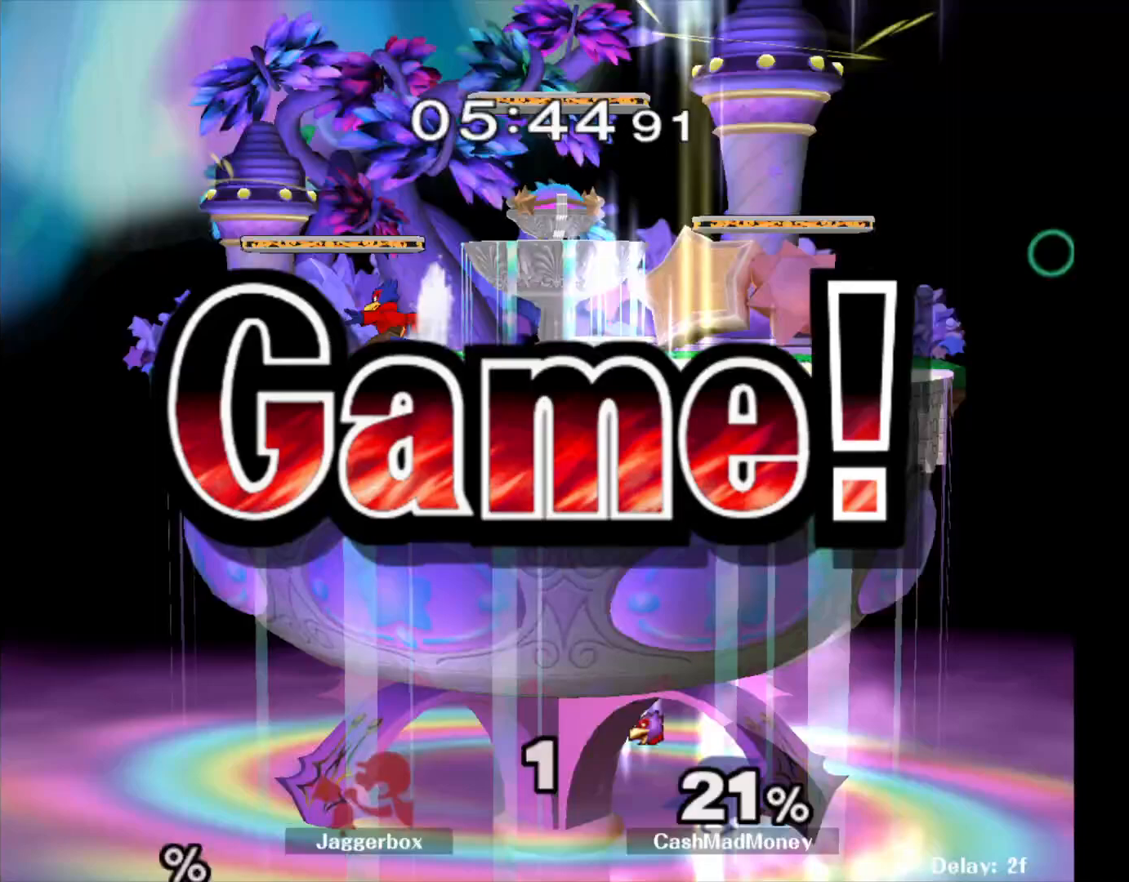
{"buttons": ["A", "X", "R1", "Z"], "left_stick": "center", "right_stick": "center", "events": [[83, "L1", "up"], [83, "X", "down"], [83, "Z", "down"], [83, "left_stick", "center"], [117, "A", "down"], [117, "R1", "down"], [150, "A", "up"], [150, "L1", "down"], [167, "left_stick", "up"], [200, "X", "up"], [200, "Z", "up"], [233, "left_stick", "center"], [283, "A", "down"], [283, "Z", "down"], [300, "L1", "up"], [300, "X", "down"], [333, "left_stick", "right"], [367, "X", "up"], [383, "L1", "down"], [383, "R1", "up"], [383, "Z", "up"], [383, "left_stick", "up"], [433, "Z", "down"], [450, "R1", "down"], [450, "X", "down"], [467, "left_stick", "center"], [500, "L1", "up"]]}
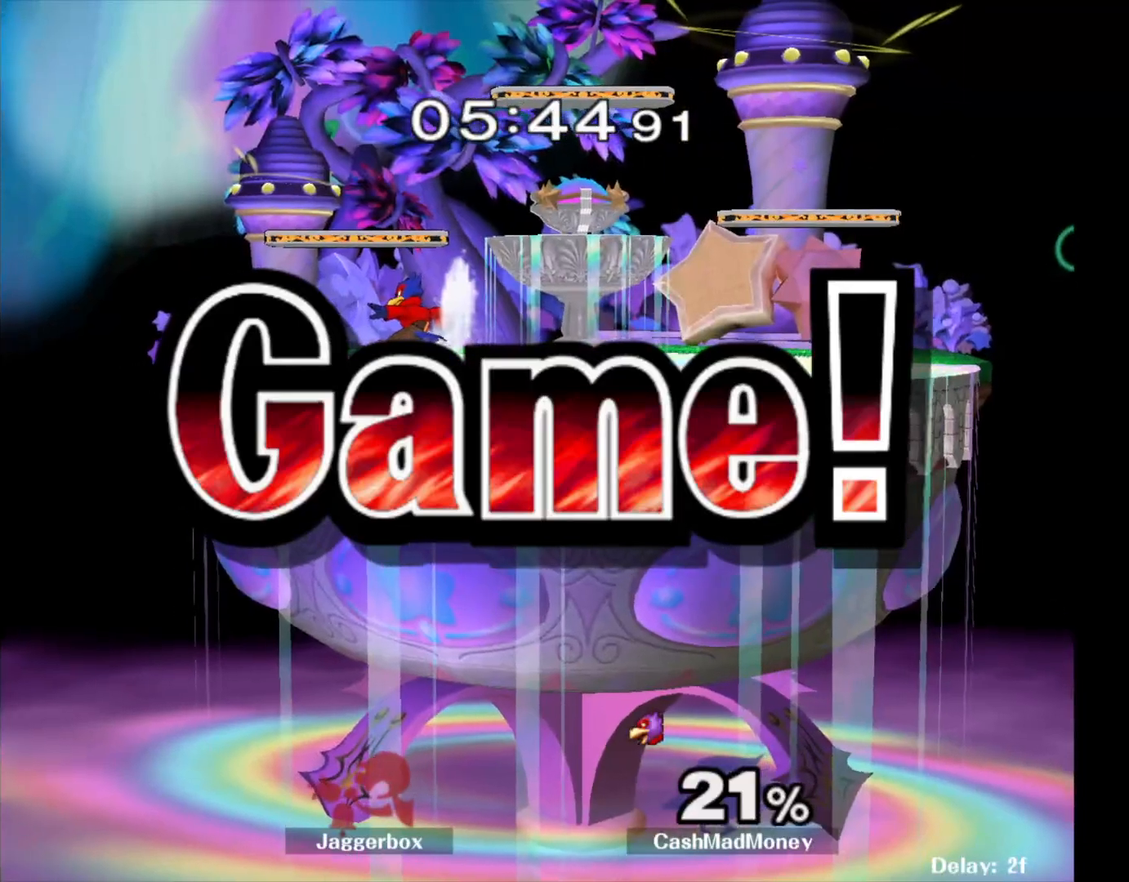
{"buttons": ["A", "X", "L1", "R1", "Z"], "left_stick": "up-left", "right_stick": "center", "events": [[17, "A", "up"], [17, "X", "up"], [17, "Z", "up"], [17, "left_stick", "right"], [67, "L1", "down"], [67, "R1", "up"], [133, "X", "down"], [133, "Z", "down"], [133, "left_stick", "left"], [167, "A", "down"], [167, "R1", "down"], [200, "L1", "up"], [200, "Z", "up"], [217, "X", "up"], [217, "left_stick", "down-right"], [283, "L1", "down"], [283, "R1", "up"], [283, "Z", "down"], [300, "R1", "down"], [300, "X", "down"], [333, "left_stick", "center"], [367, "L1", "up"], [383, "X", "up"], [383, "Z", "up"], [433, "L1", "down"], [433, "R1", "up"], [433, "Z", "down"], [450, "left_stick", "up-left"], [483, "R1", "down"], [483, "X", "down"]]}
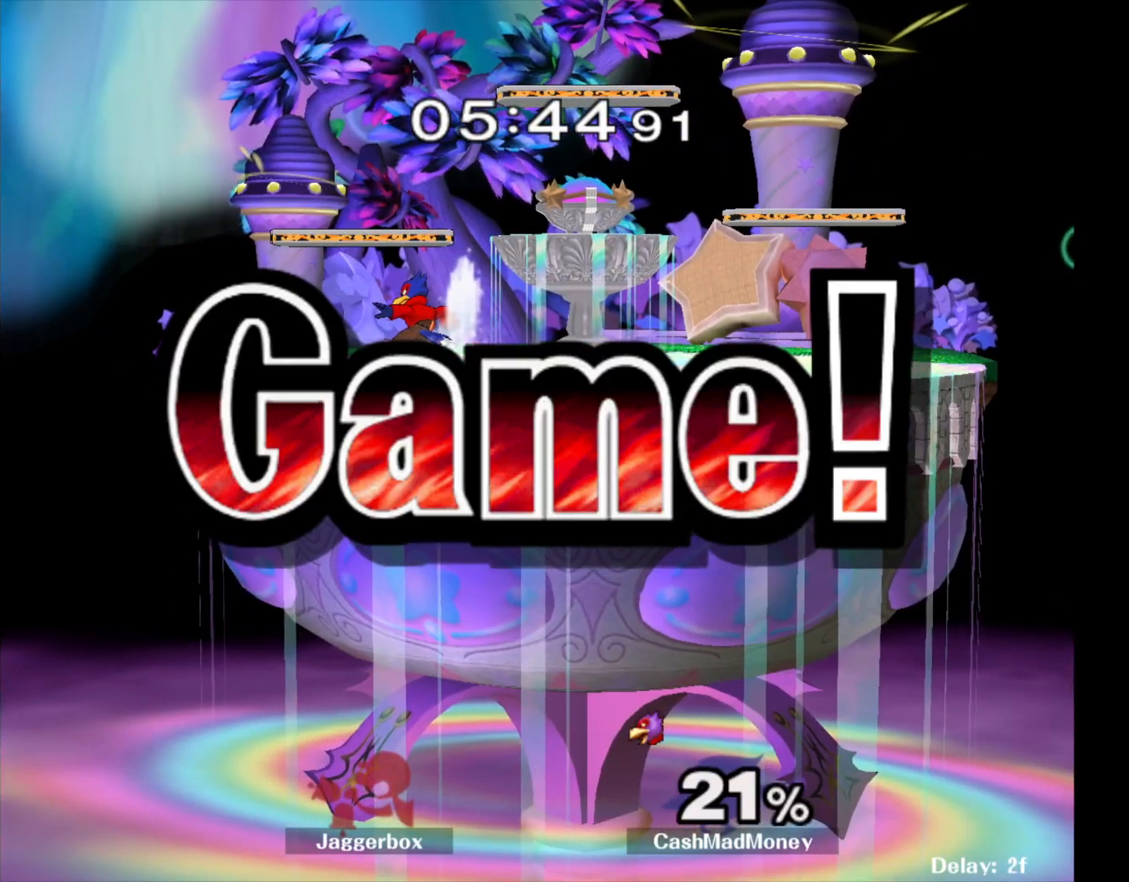
{"buttons": [], "left_stick": "center", "right_stick": "center", "events": [[17, "L1", "up"], [67, "A", "up"], [67, "X", "up"], [67, "Z", "up"], [67, "left_stick", "right"], [117, "A", "down"], [117, "L1", "down"], [117, "Z", "down"], [133, "X", "down"], [150, "left_stick", "center"], [200, "L1", "up"], [233, "left_stick", "down-right"], [250, "A", "up"], [250, "X", "up"], [250, "Z", "up"], [300, "R1", "up"], [300, "left_stick", "center"]]}
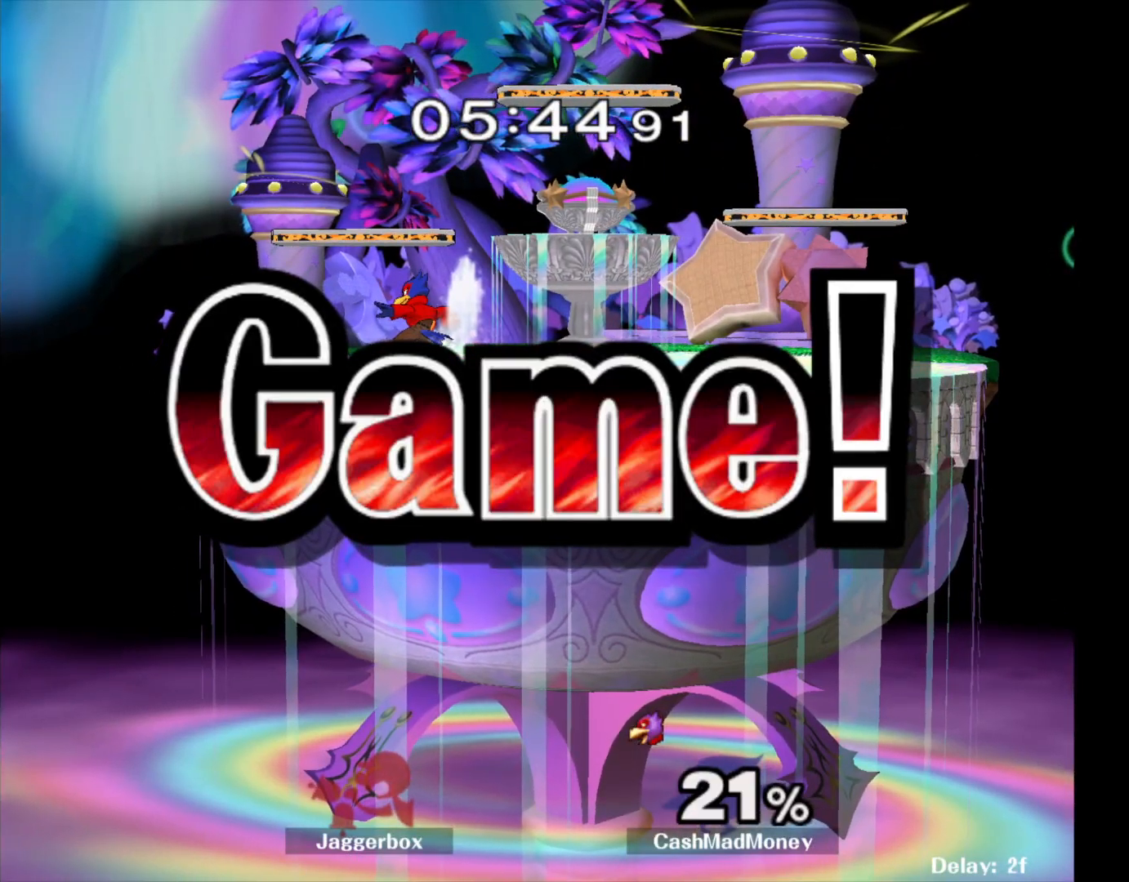
{"buttons": [], "left_stick": "center", "right_stick": "center", "events": []}
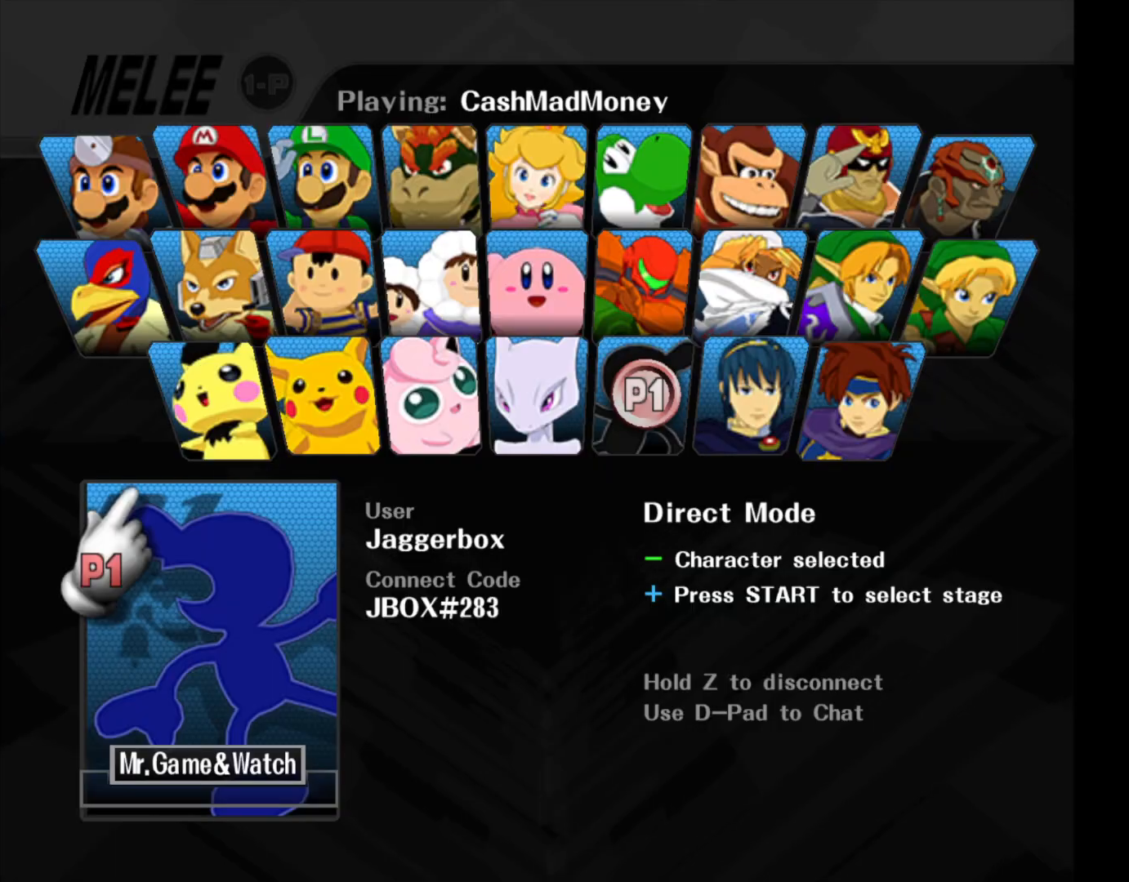
{"buttons": [], "left_stick": "up", "right_stick": "center", "events": [[67, "START", "down"], [167, "START", "up"], [300, "left_stick", "right"], [417, "left_stick", "center"], [500, "left_stick", "up"]]}
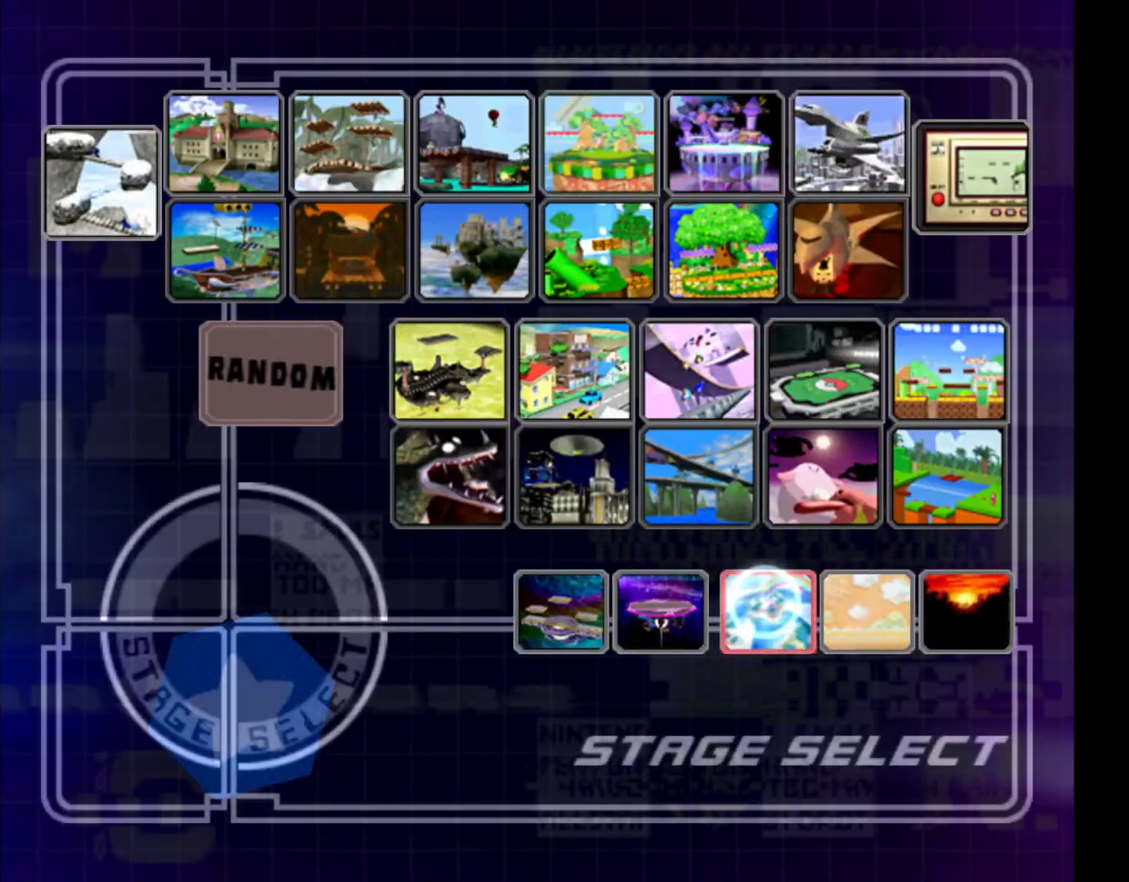
{"buttons": ["A"], "left_stick": "center", "right_stick": "center", "events": [[383, "left_stick", "center"], [400, "A", "down"]]}
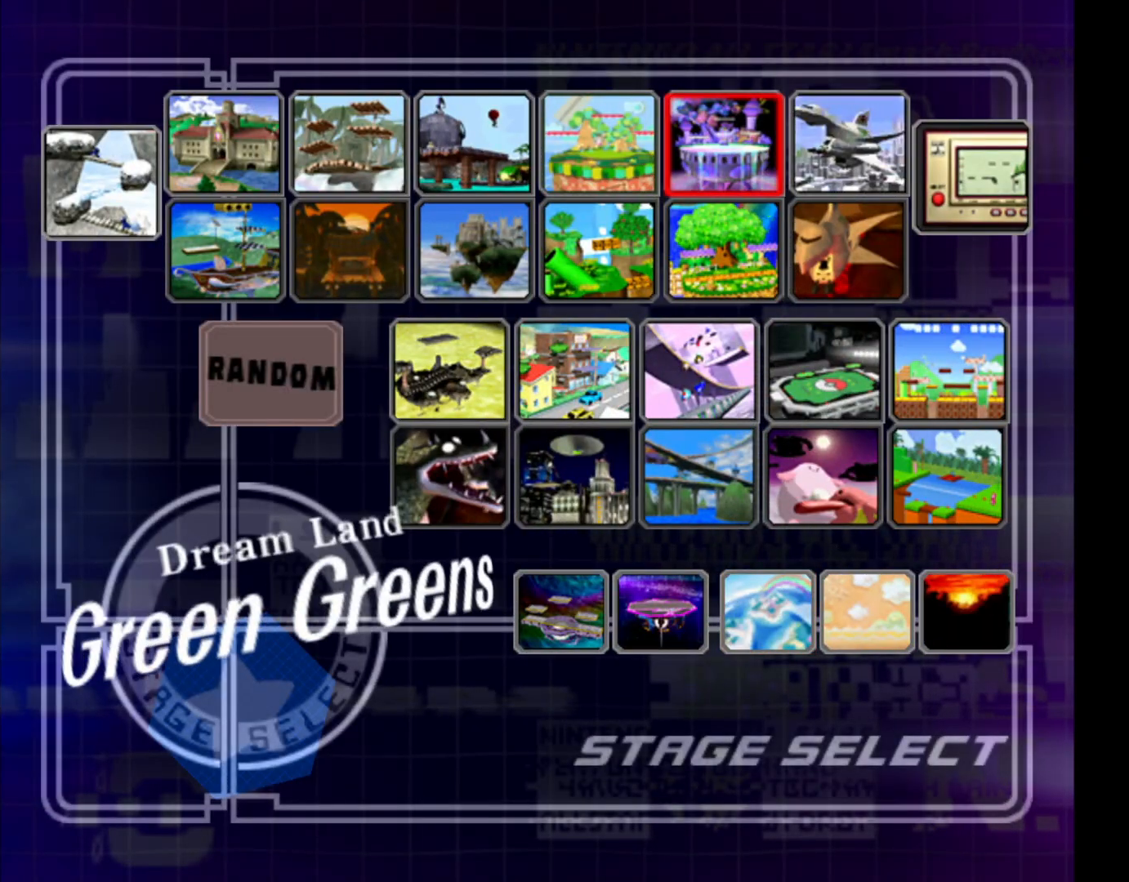
{"buttons": ["A", "X", "R1", "Z"], "left_stick": "center", "right_stick": "center", "events": [[200, "L1", "down"], [200, "left_stick", "up-left"], [217, "A", "up"], [217, "Z", "down"], [250, "L1", "up"], [250, "X", "down"], [283, "R1", "down"], [300, "A", "down"], [300, "left_stick", "right"], [350, "X", "up"], [350, "Z", "up"], [367, "A", "up"], [383, "L1", "down"], [383, "R1", "up"], [417, "Z", "down"], [417, "left_stick", "up-left"], [433, "X", "down"], [450, "A", "down"], [467, "R1", "down"], [483, "L1", "up"], [483, "left_stick", "center"]]}
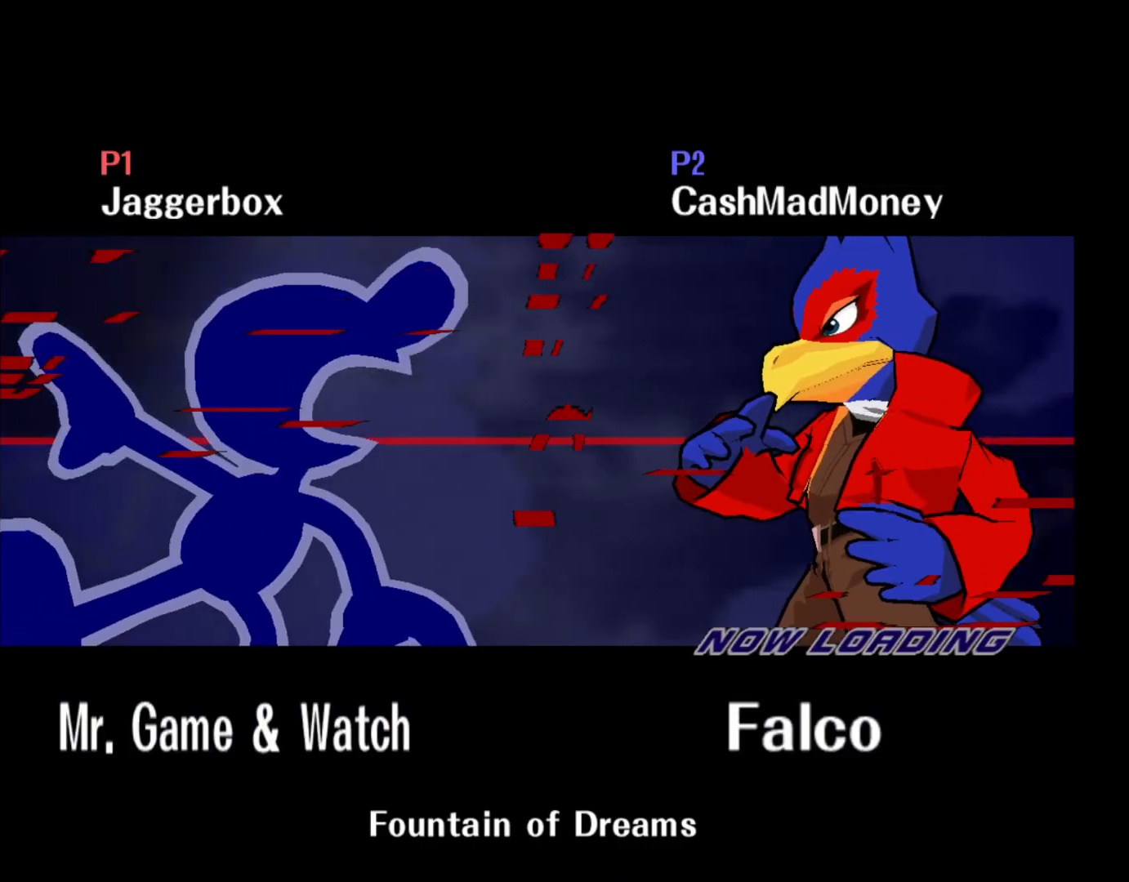
{"buttons": ["A", "R1"], "left_stick": "up", "right_stick": "center", "events": [[17, "X", "up"], [17, "Z", "up"], [17, "left_stick", "down-right"], [83, "A", "up"], [83, "L1", "down"], [83, "R1", "up"], [117, "R1", "down"], [117, "Y", "down"], [117, "left_stick", "left"], [167, "B", "down"], [183, "L1", "up"], [200, "Y", "up"], [217, "R1", "up"], [217, "left_stick", "right"], [233, "A", "down"], [267, "B", "up"], [300, "left_stick", "center"], [333, "X", "down"], [333, "Z", "down"], [367, "R1", "down"], [367, "X", "up"], [367, "Z", "up"], [450, "R1", "up"], [500, "R1", "down"], [500, "left_stick", "up"]]}
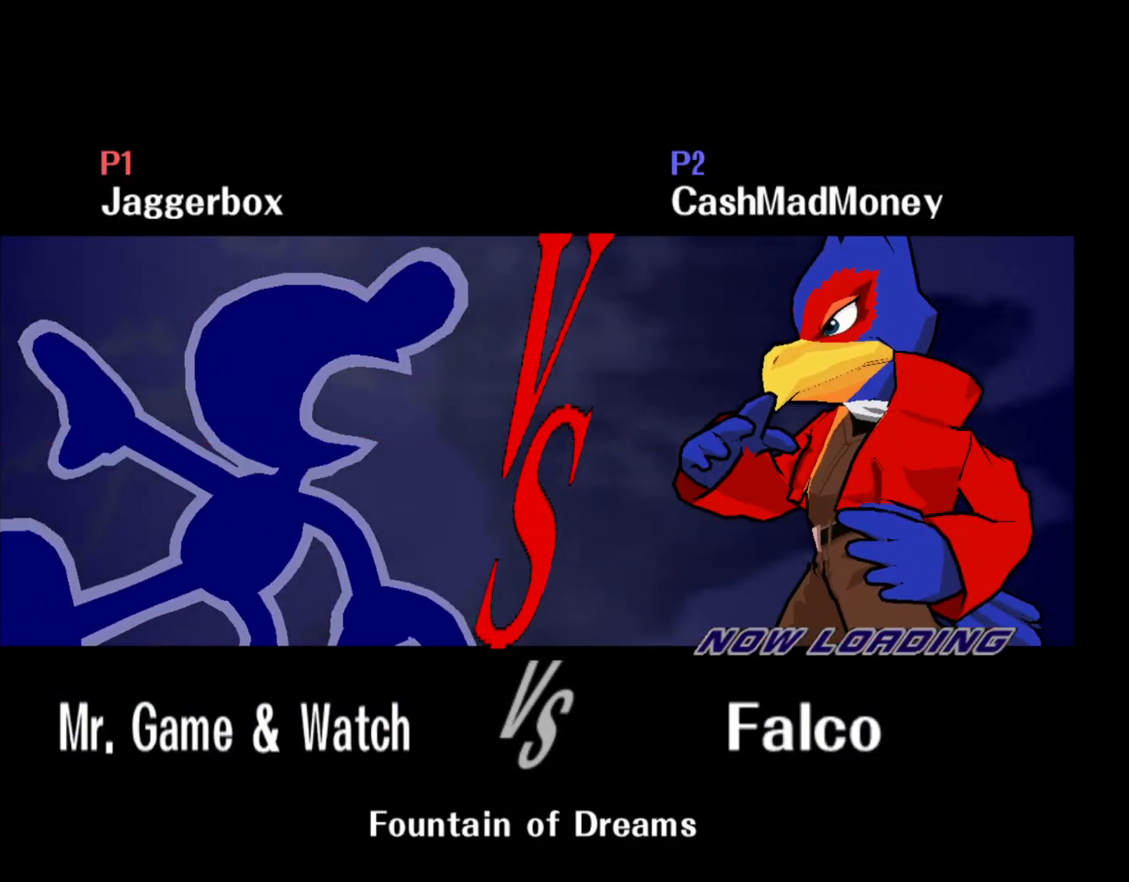
{"buttons": [], "left_stick": "center", "right_stick": "center", "events": [[33, "R1", "up"], [67, "A", "up"], [67, "left_stick", "center"], [267, "A", "down"], [333, "A", "up"]]}
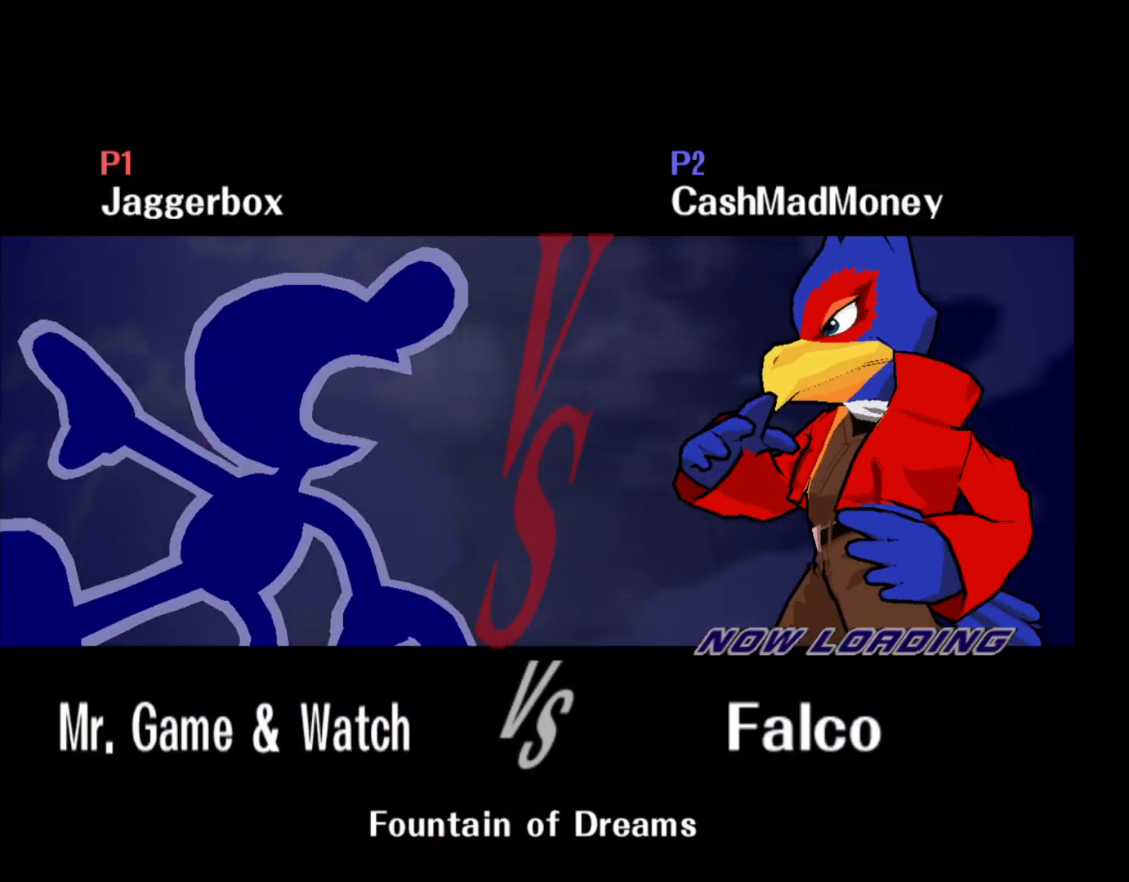
{"buttons": [], "left_stick": "down", "right_stick": "right", "events": [[67, "right_stick", "down"], [167, "right_stick", "right"], [217, "right_stick", "center"], [333, "L1", "down"], [367, "left_stick", "left"], [417, "left_stick", "down"], [417, "right_stick", "right"], [500, "L1", "up"]]}
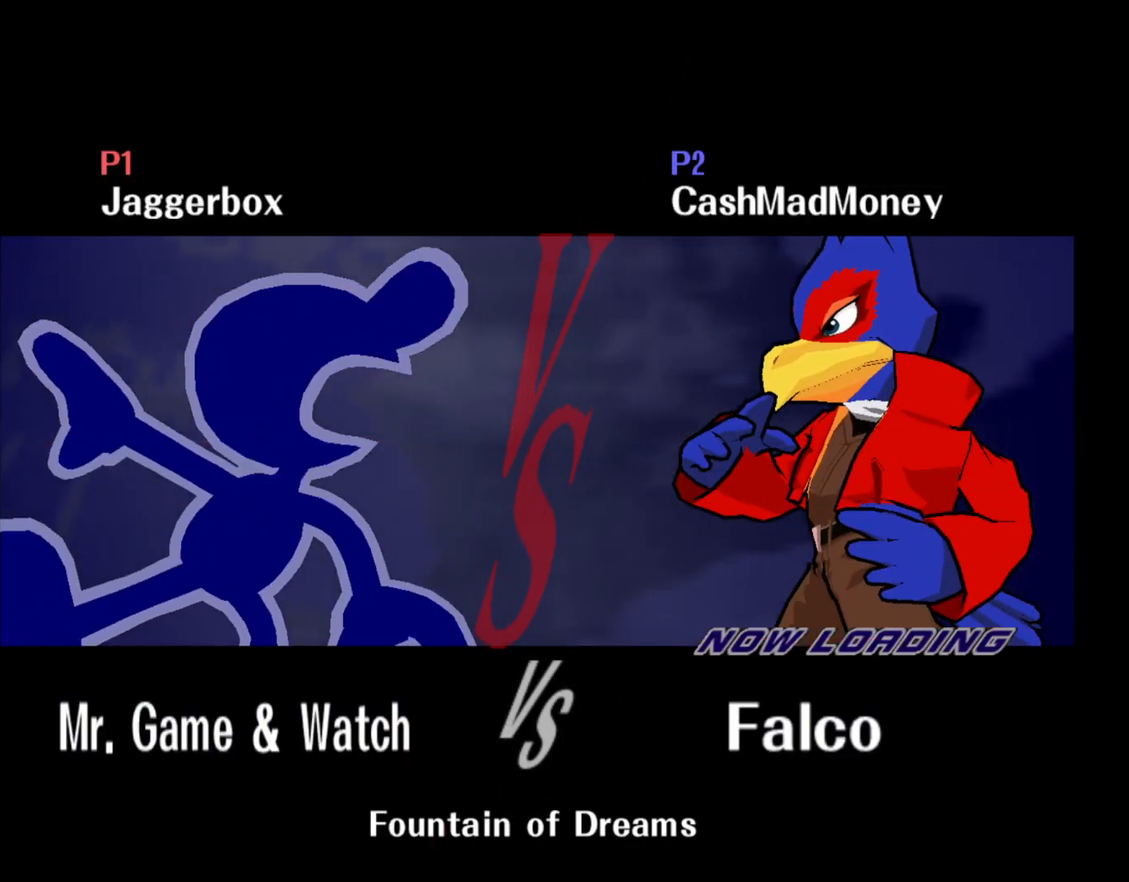
{"buttons": [], "left_stick": "right", "right_stick": "center", "events": [[17, "left_stick", "right"], [50, "right_stick", "center"], [67, "L1", "down"], [67, "R1", "down"], [67, "X", "down"], [100, "Z", "down"], [100, "left_stick", "up-left"], [150, "left_stick", "center"], [200, "A", "down"], [200, "L1", "up"], [200, "left_stick", "right"], [283, "left_stick", "up"], [333, "L1", "down"], [367, "A", "up"], [400, "L1", "up"], [400, "X", "up"], [417, "R1", "up"], [417, "left_stick", "right"], [433, "Z", "up"]]}
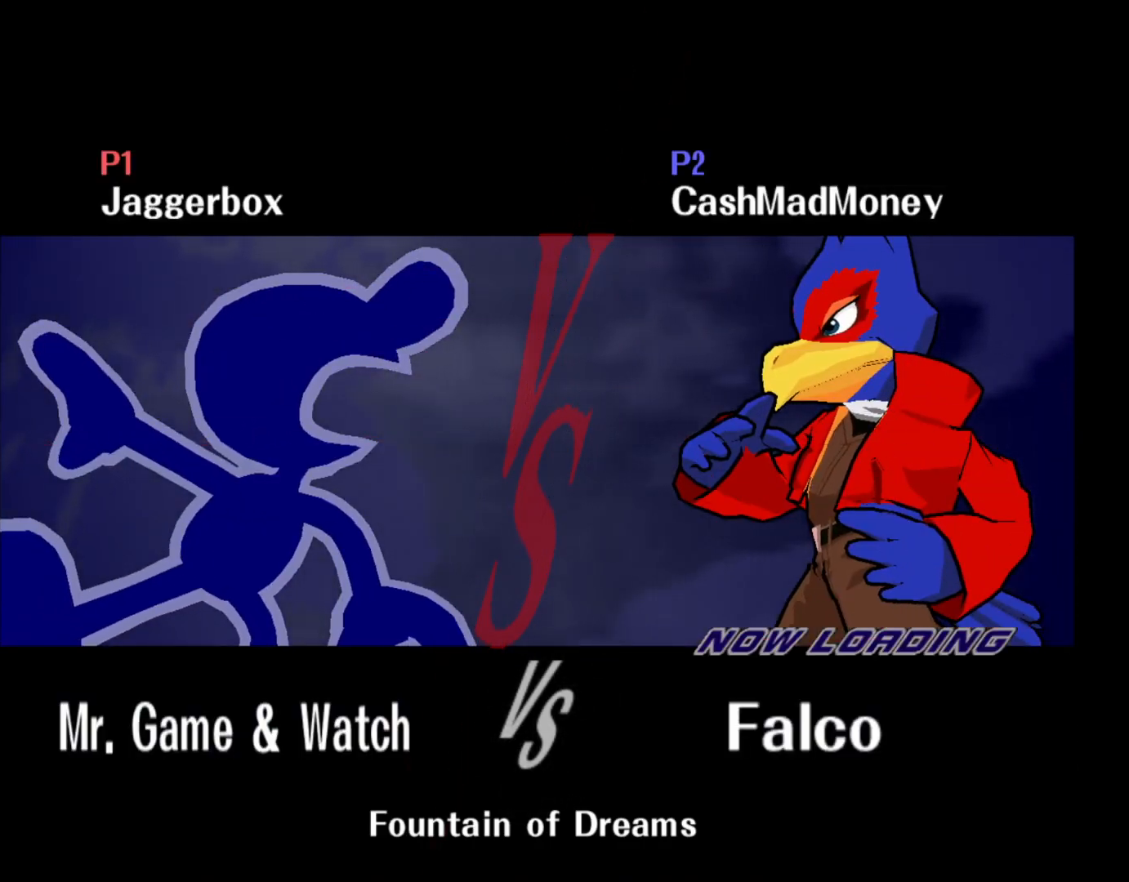
{"buttons": [], "left_stick": "center", "right_stick": "center", "events": [[50, "left_stick", "center"]]}